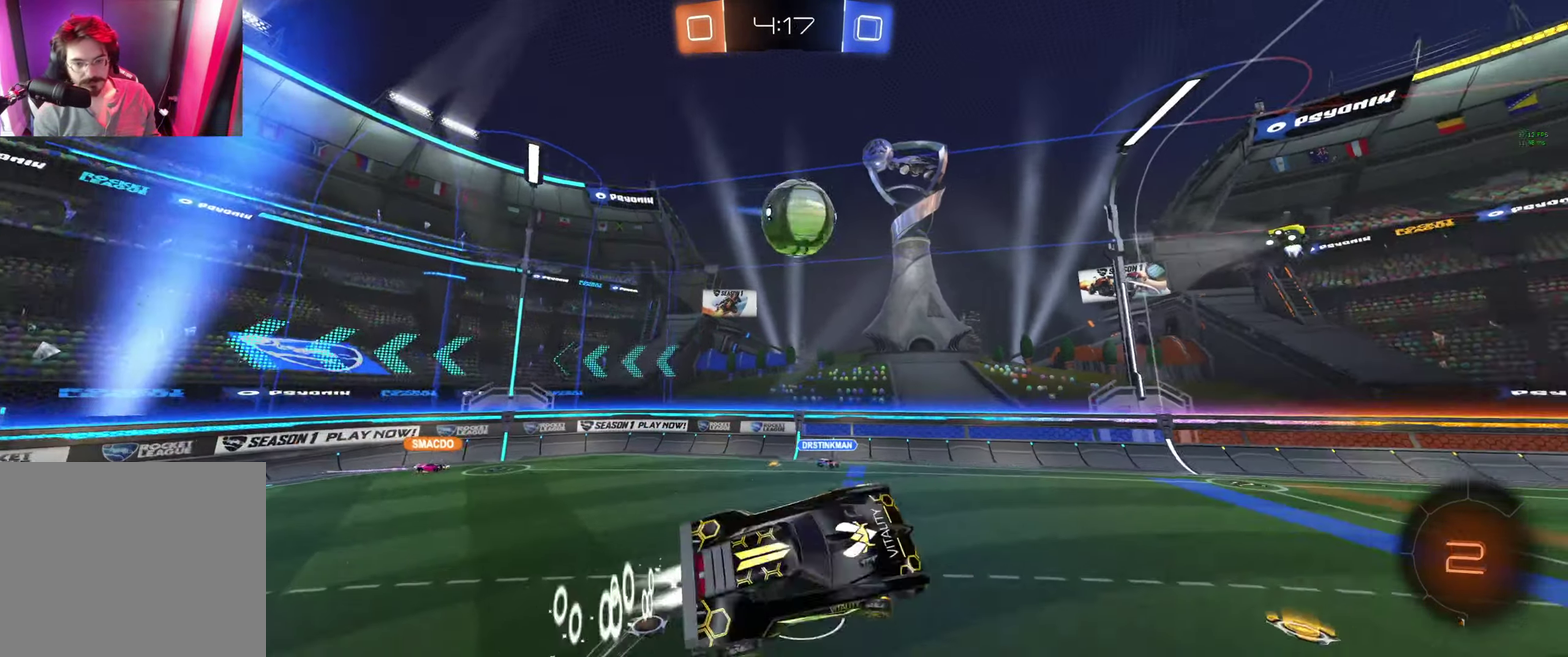
Gameplay with a controller (Xbox layout); each line is a JSON object with the inputs held at the frame after it. "events" lists button and stick changes between this image and that frame as [ms after this image, input, new state], when the widget could be followed in between.
{"buttons": ["A", "B", "L1", "R2"], "left_stick": "up-right", "right_stick": "center"}
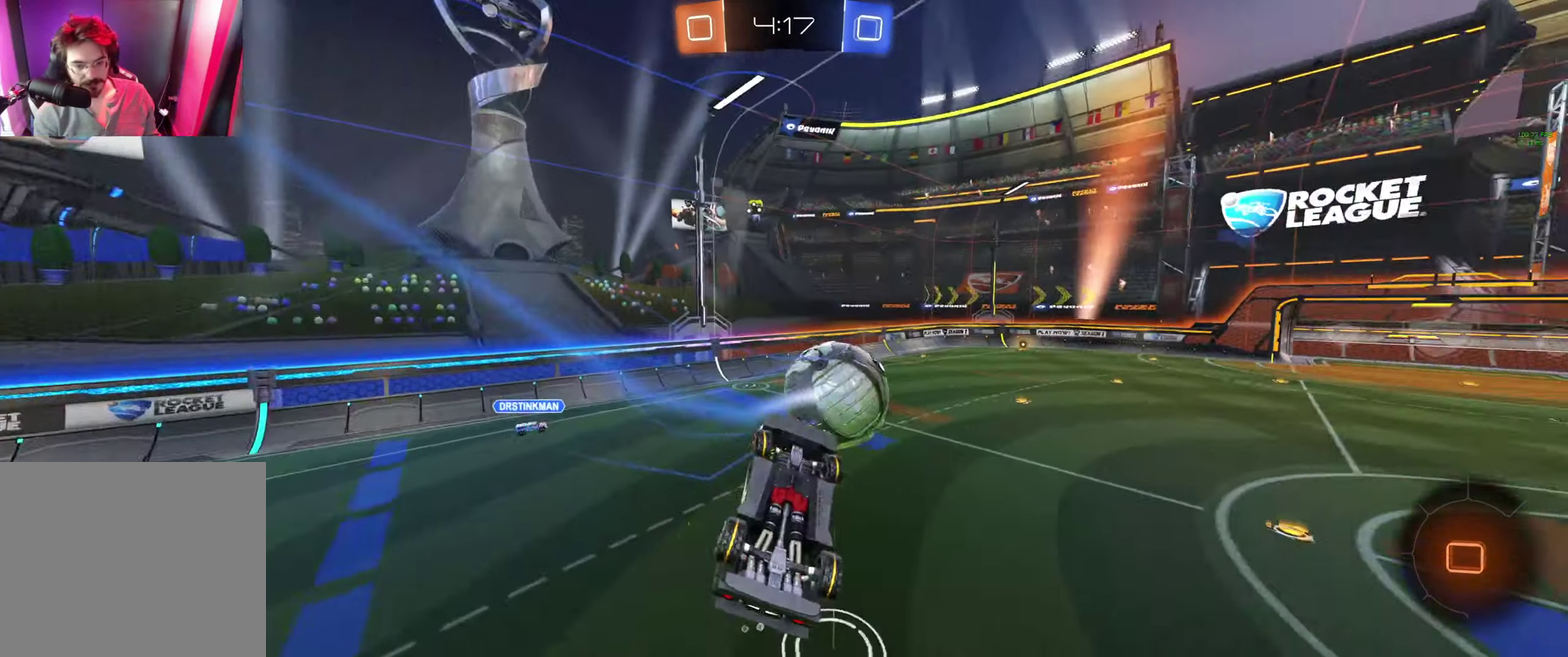
{"buttons": ["R2"], "left_stick": "center", "right_stick": "center", "events": [[100, "A", "up"], [100, "B", "up"], [167, "left_stick", "right"], [267, "left_stick", "down-right"], [333, "L1", "up"], [333, "left_stick", "center"]]}
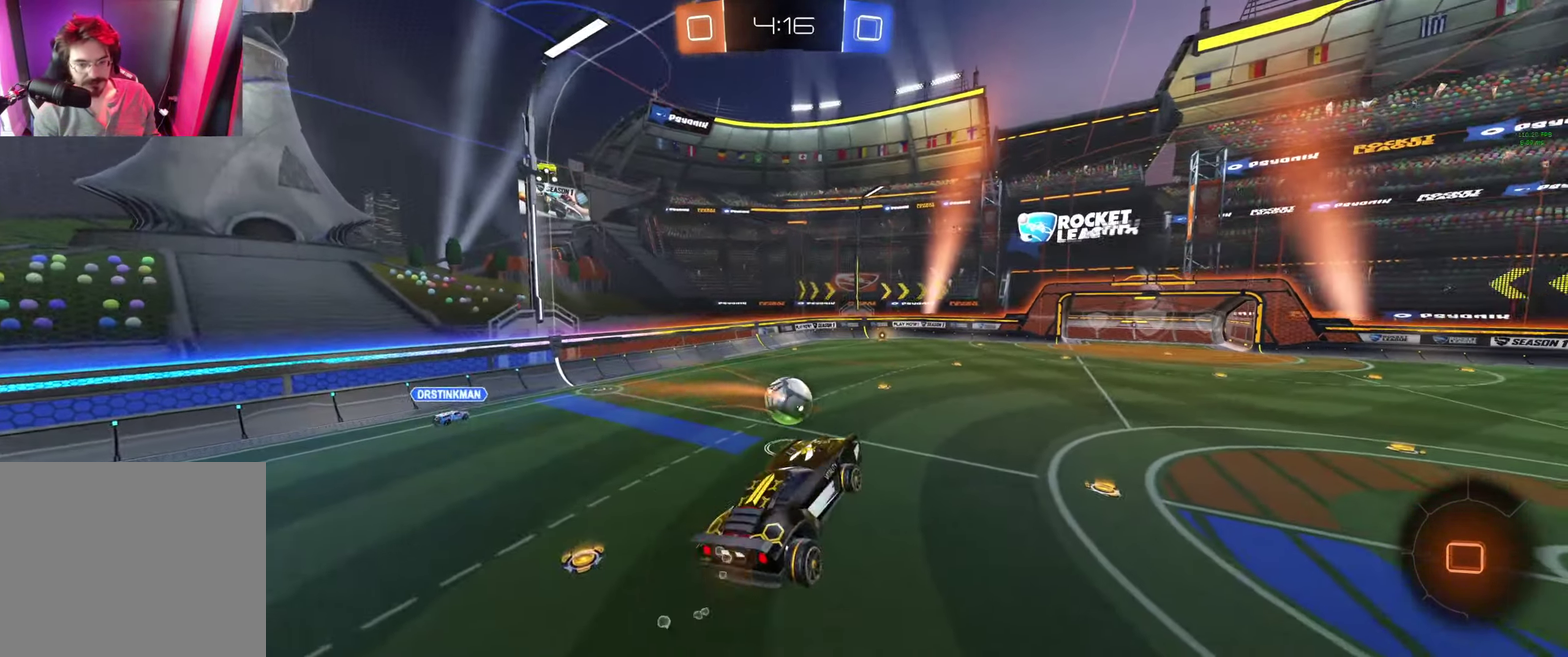
{"buttons": ["R2"], "left_stick": "center", "right_stick": "center", "events": [[67, "left_stick", "left"], [167, "left_stick", "down-left"], [267, "left_stick", "right"], [400, "left_stick", "center"]]}
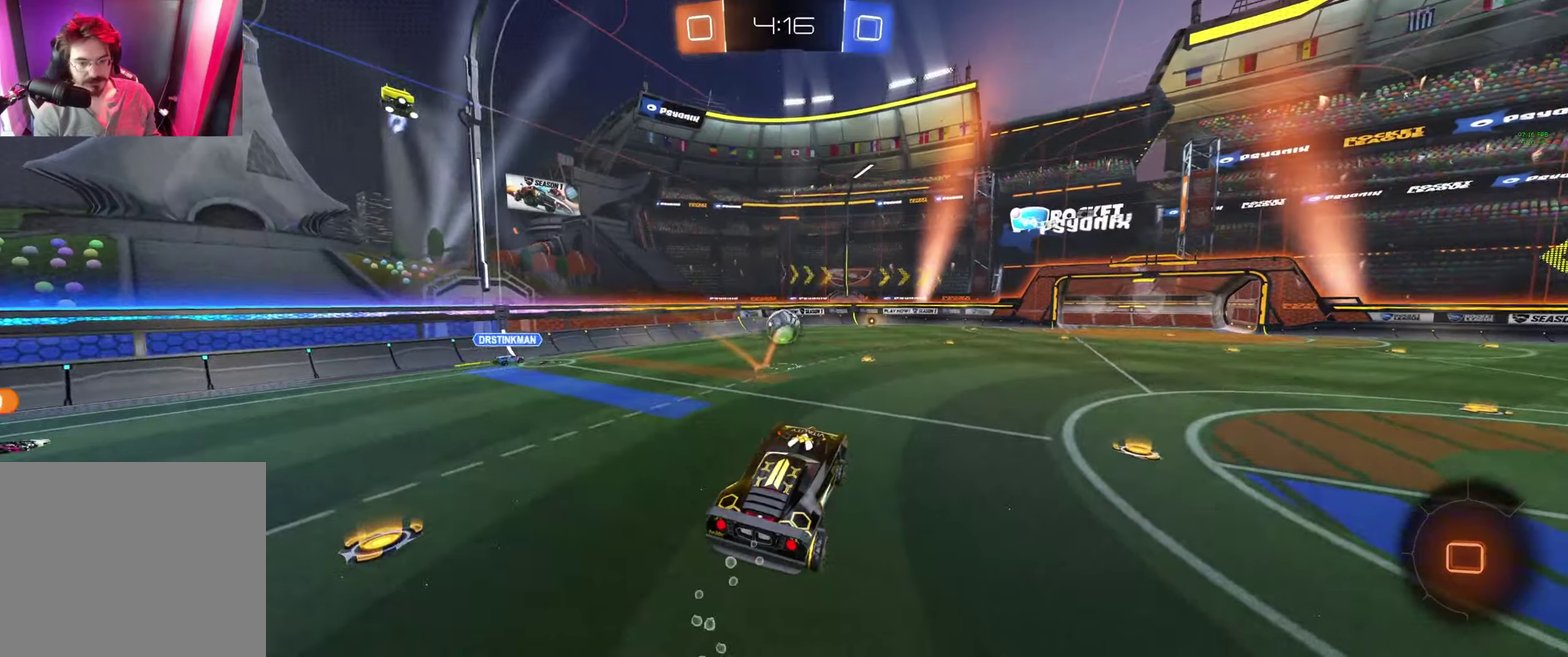
{"buttons": ["R2"], "left_stick": "center", "right_stick": "center", "events": [[100, "left_stick", "right"], [466, "left_stick", "center"]]}
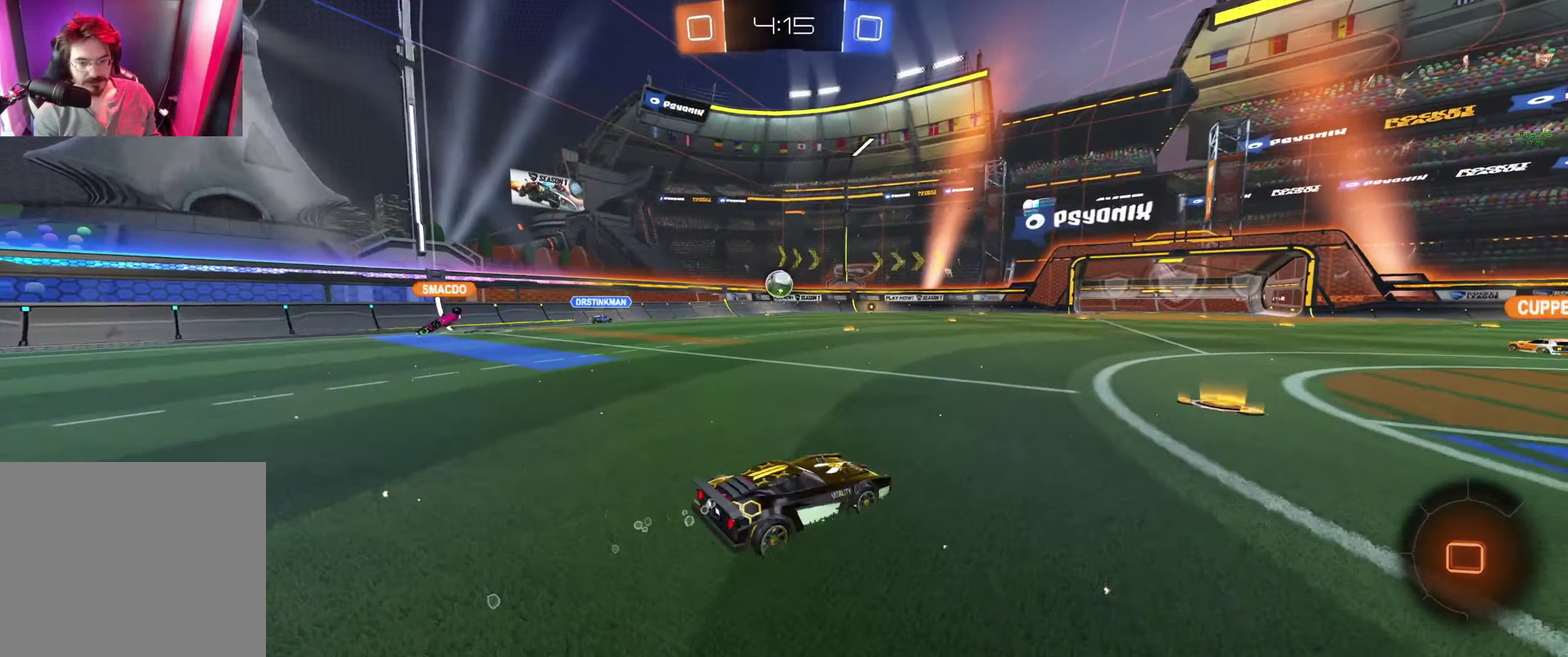
{"buttons": ["A", "R2"], "left_stick": "up", "right_stick": "center", "events": [[333, "left_stick", "right"], [400, "left_stick", "up"], [466, "A", "down"]]}
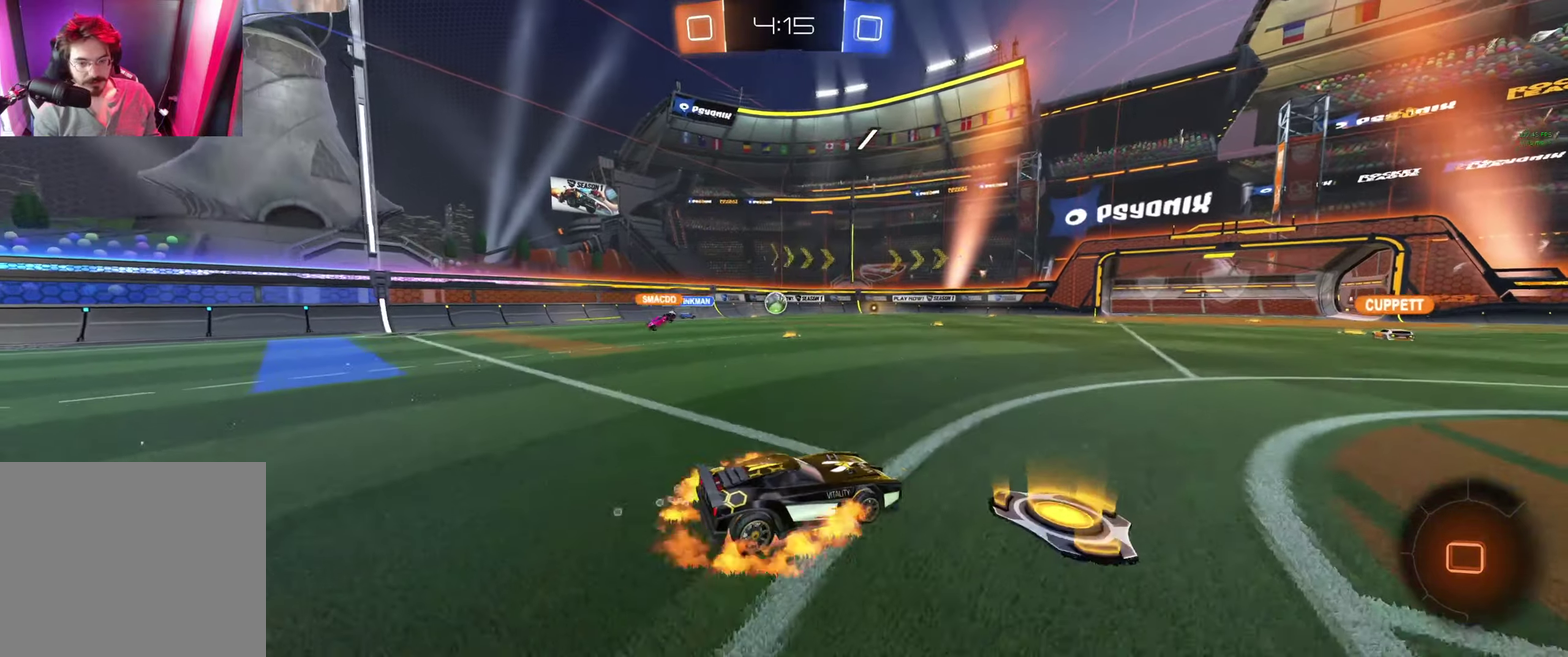
{"buttons": ["R2"], "left_stick": "center", "right_stick": "center", "events": [[33, "A", "up"], [100, "A", "down"], [233, "A", "up"], [300, "A", "down"], [466, "A", "up"], [500, "left_stick", "center"]]}
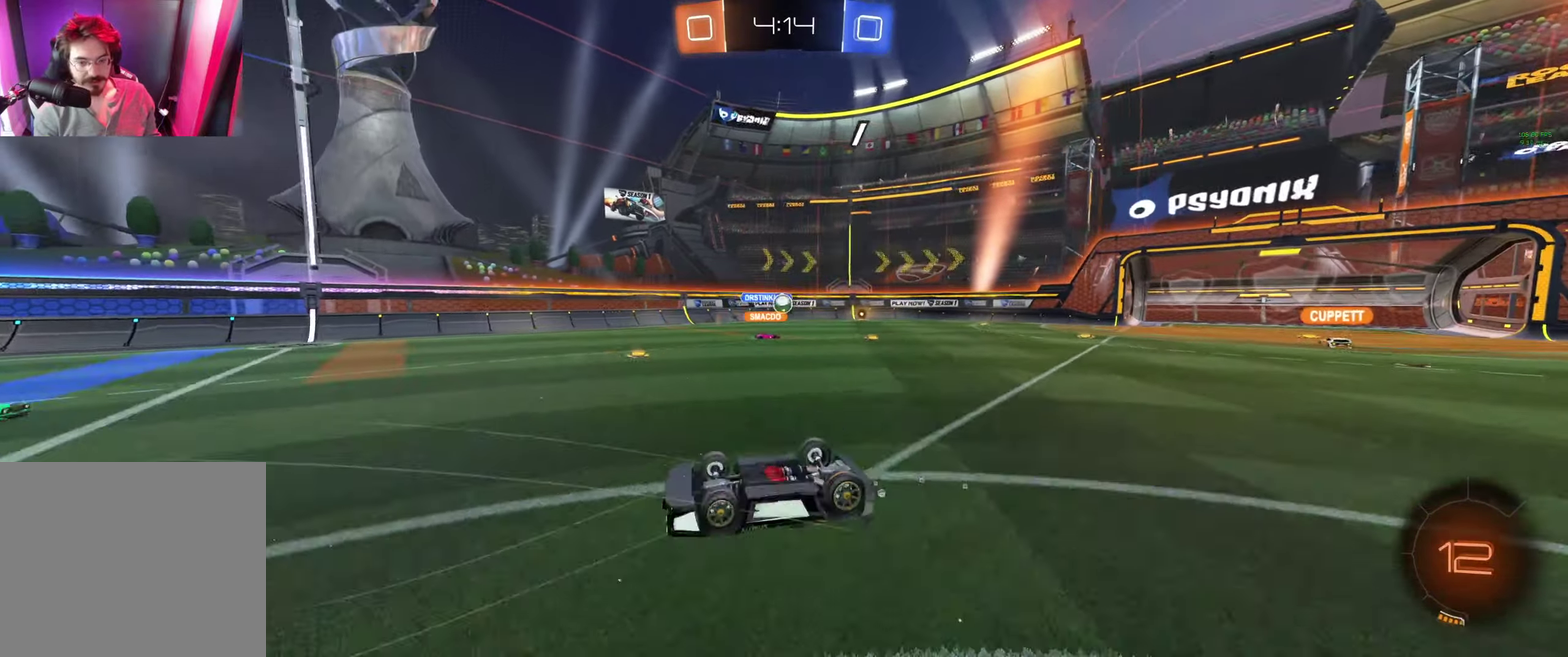
{"buttons": ["R2"], "left_stick": "center", "right_stick": "center", "events": []}
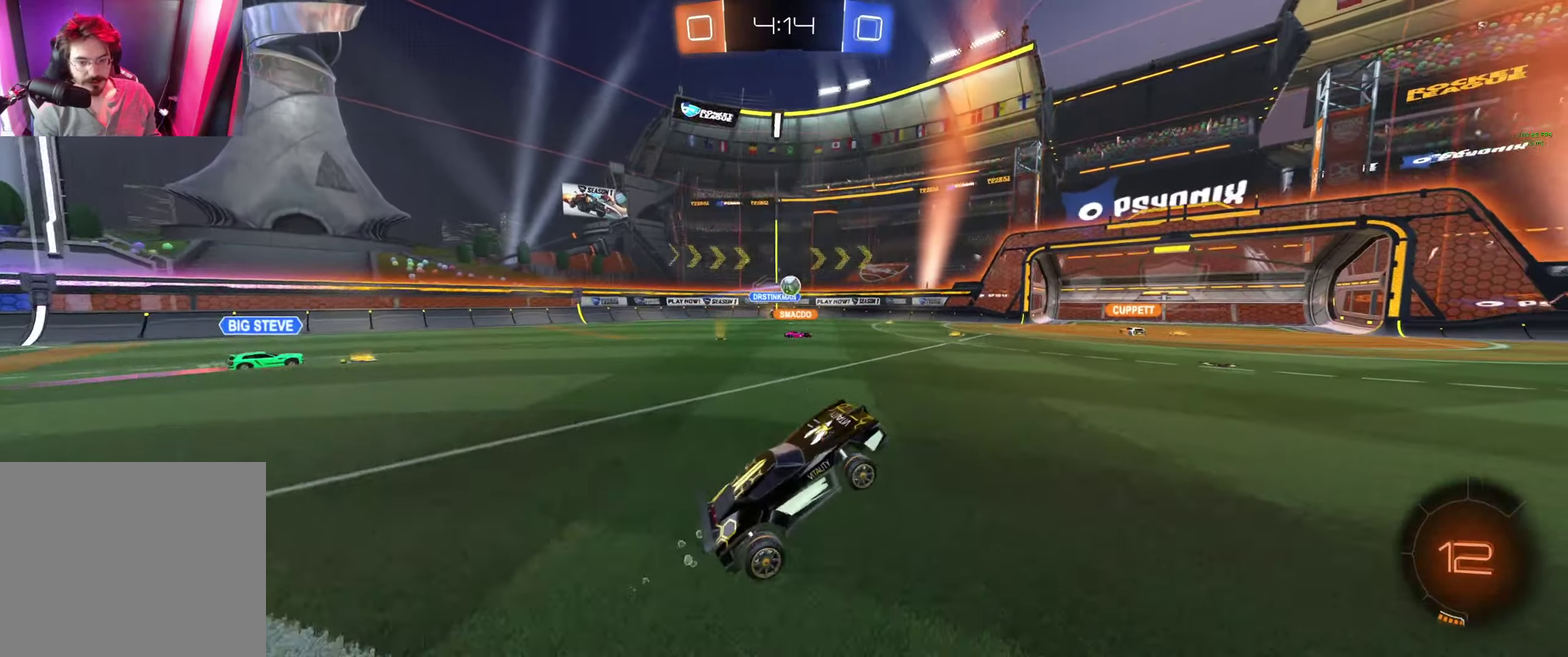
{"buttons": ["R2"], "left_stick": "center", "right_stick": "center", "events": [[66, "Y", "down"], [100, "left_stick", "left"], [166, "Y", "up"], [300, "left_stick", "up-left"], [333, "Y", "down"], [366, "left_stick", "center"], [400, "Y", "up"]]}
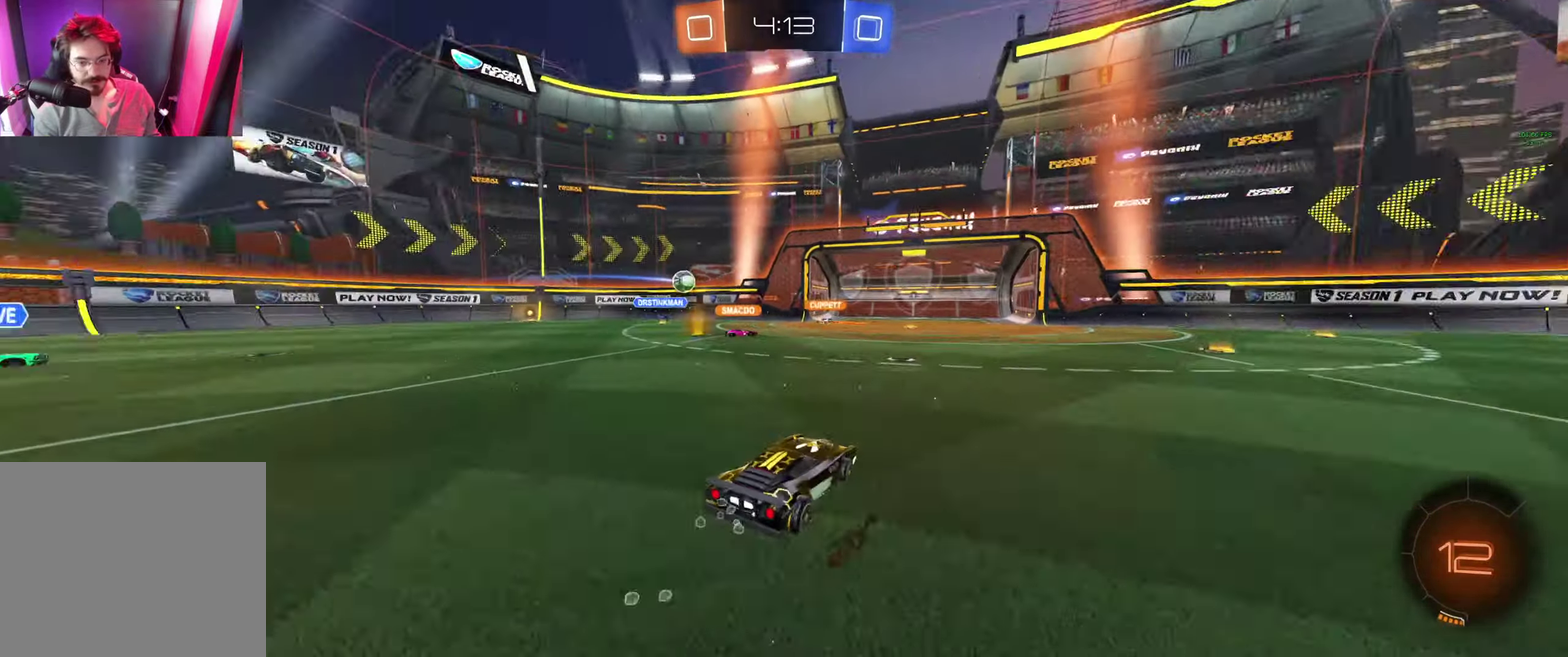
{"buttons": ["R2"], "left_stick": "right", "right_stick": "center", "events": [[300, "left_stick", "right"]]}
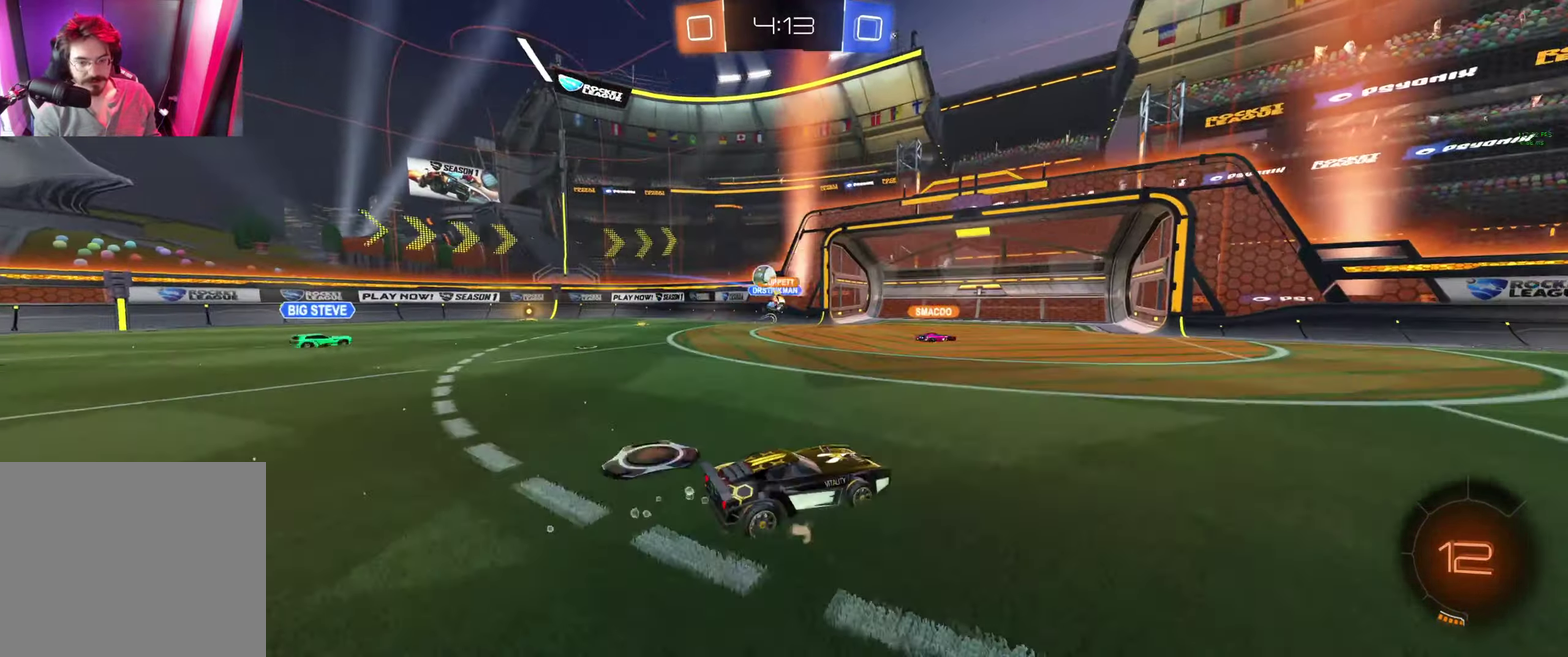
{"buttons": ["B", "R2"], "left_stick": "center", "right_stick": "center", "events": [[333, "Y", "down"], [366, "B", "down"], [366, "left_stick", "center"], [400, "Y", "up"]]}
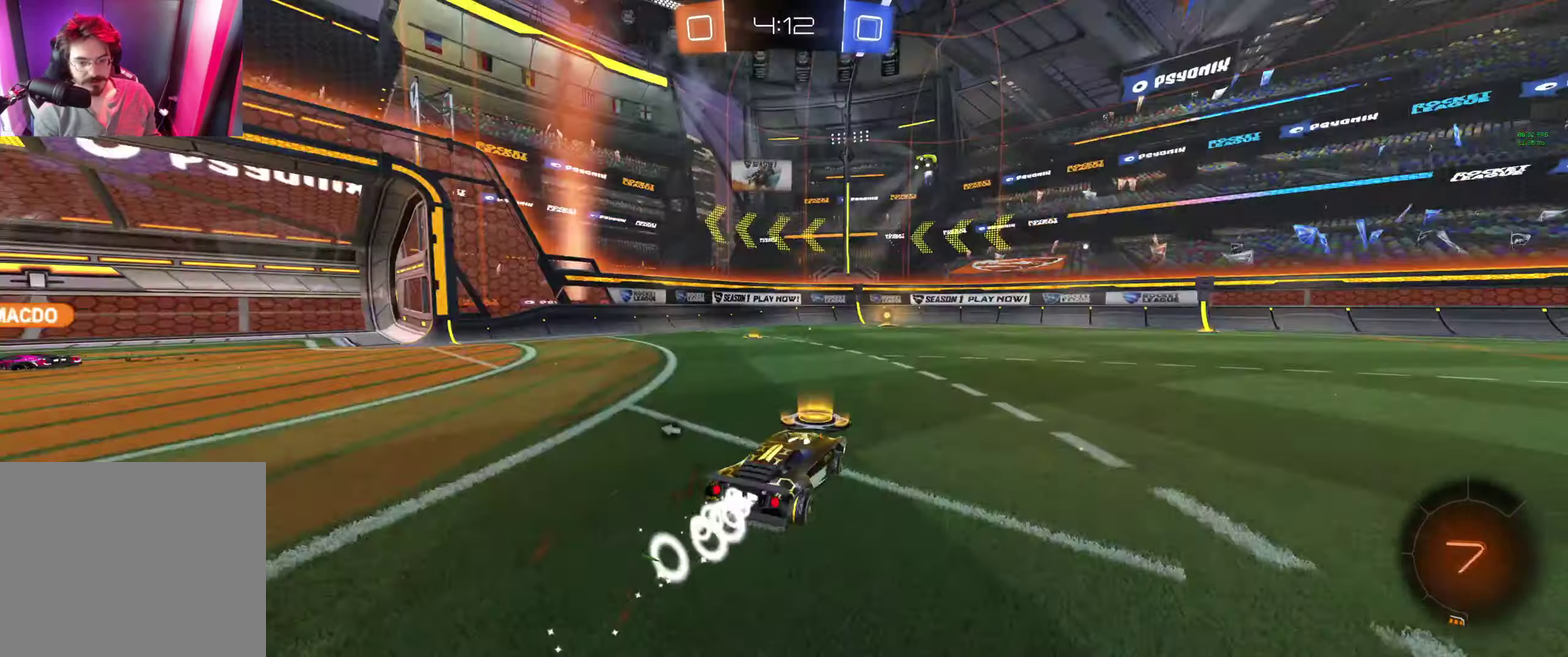
{"buttons": ["B", "R2"], "left_stick": "up-left", "right_stick": "center", "events": [[466, "left_stick", "up-left"]]}
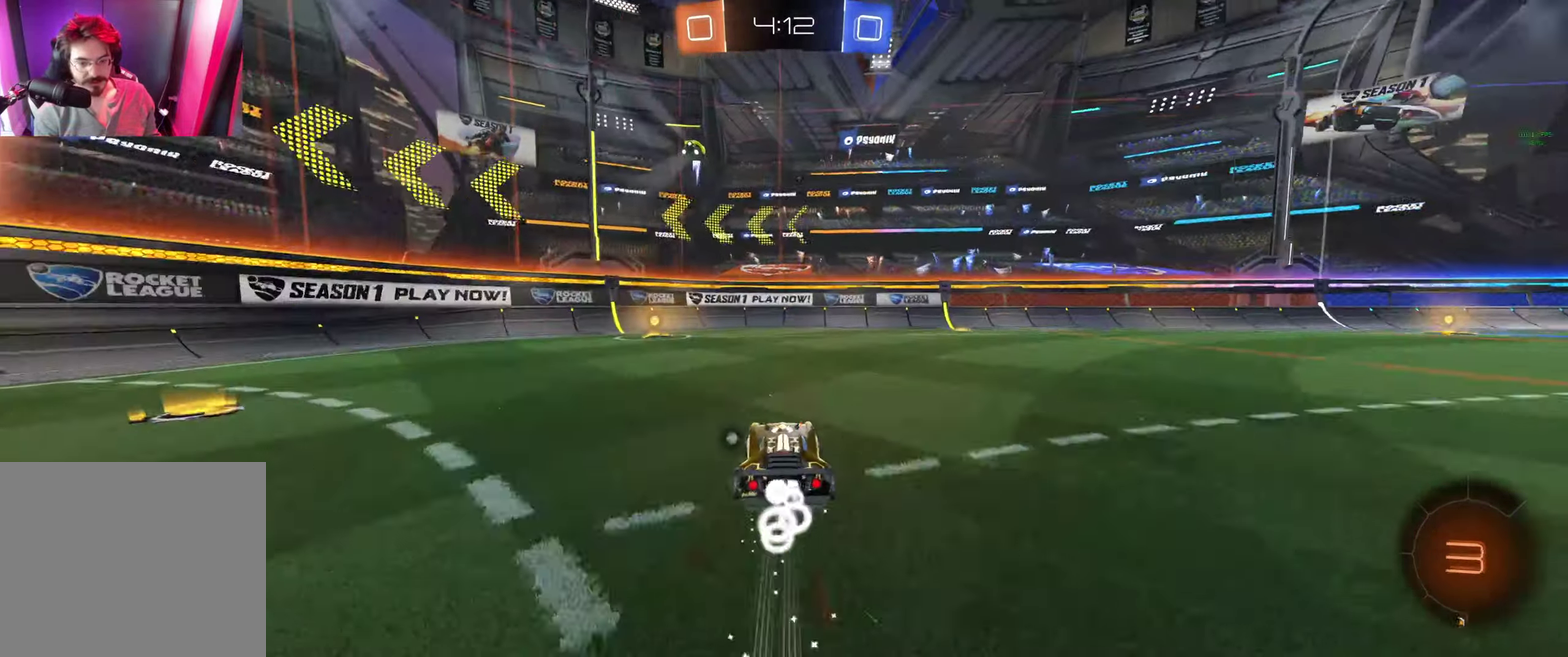
{"buttons": ["R2"], "left_stick": "up-left", "right_stick": "center", "events": [[66, "B", "up"], [66, "Y", "down"], [133, "left_stick", "center"], [166, "Y", "up"], [266, "left_stick", "left"], [366, "L1", "down"], [366, "left_stick", "up-left"], [500, "L1", "up"]]}
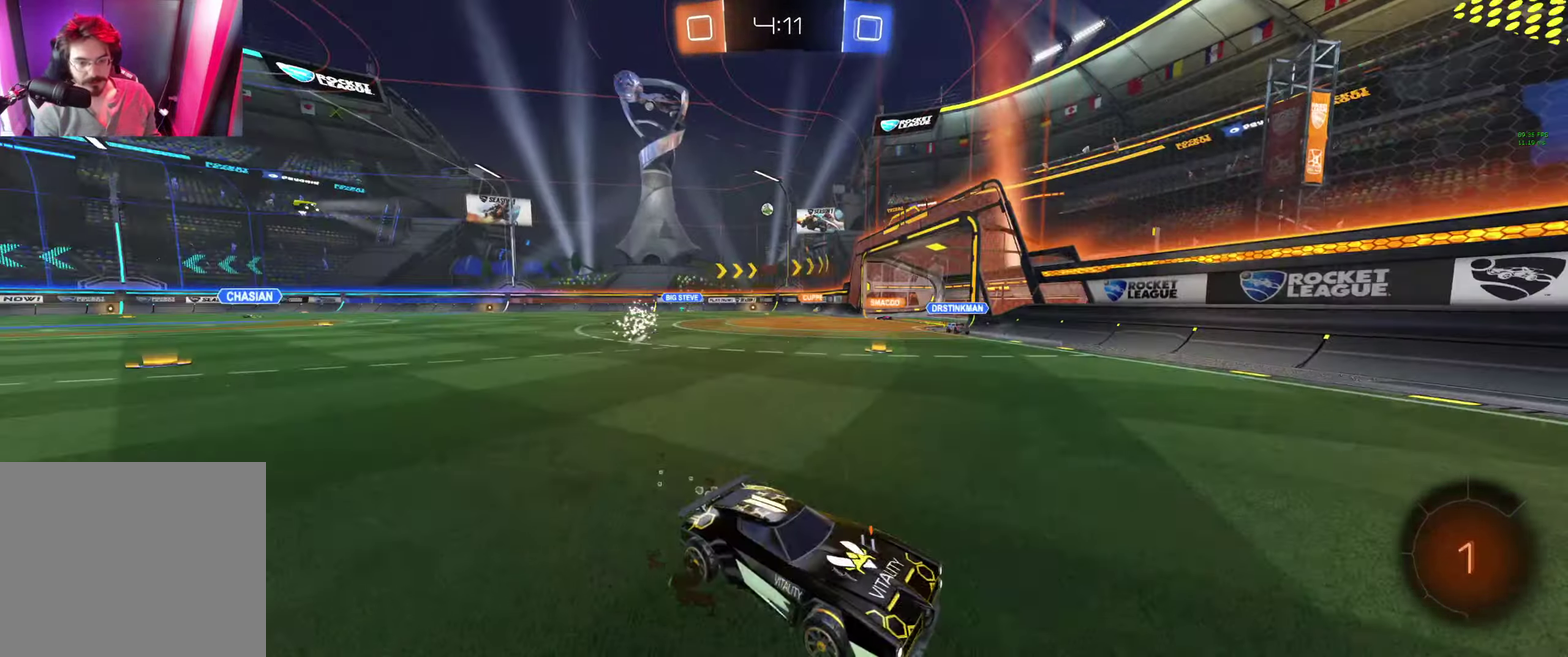
{"buttons": ["R2"], "left_stick": "up-left", "right_stick": "center", "events": [[100, "L1", "down"], [166, "L1", "up"]]}
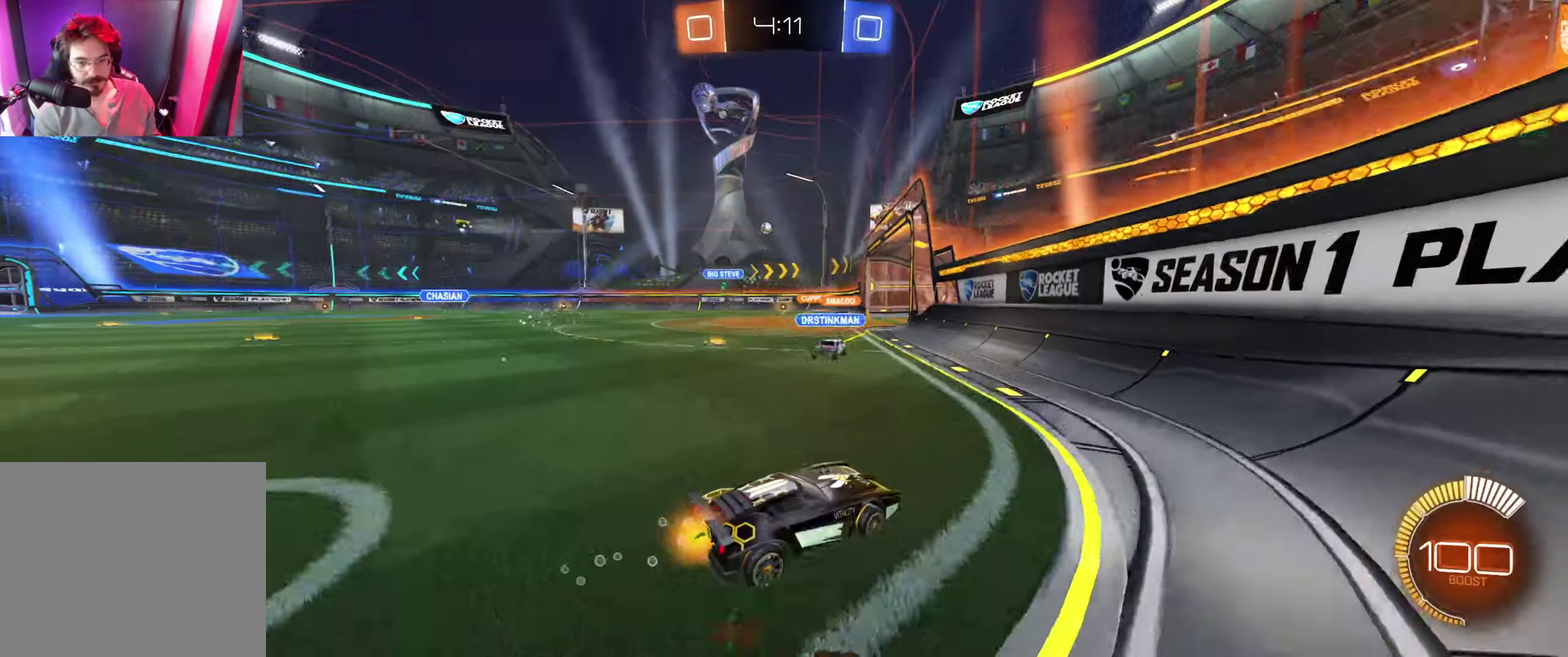
{"buttons": ["R2"], "left_stick": "up-left", "right_stick": "center", "events": [[234, "left_stick", "center"], [367, "left_stick", "up-left"]]}
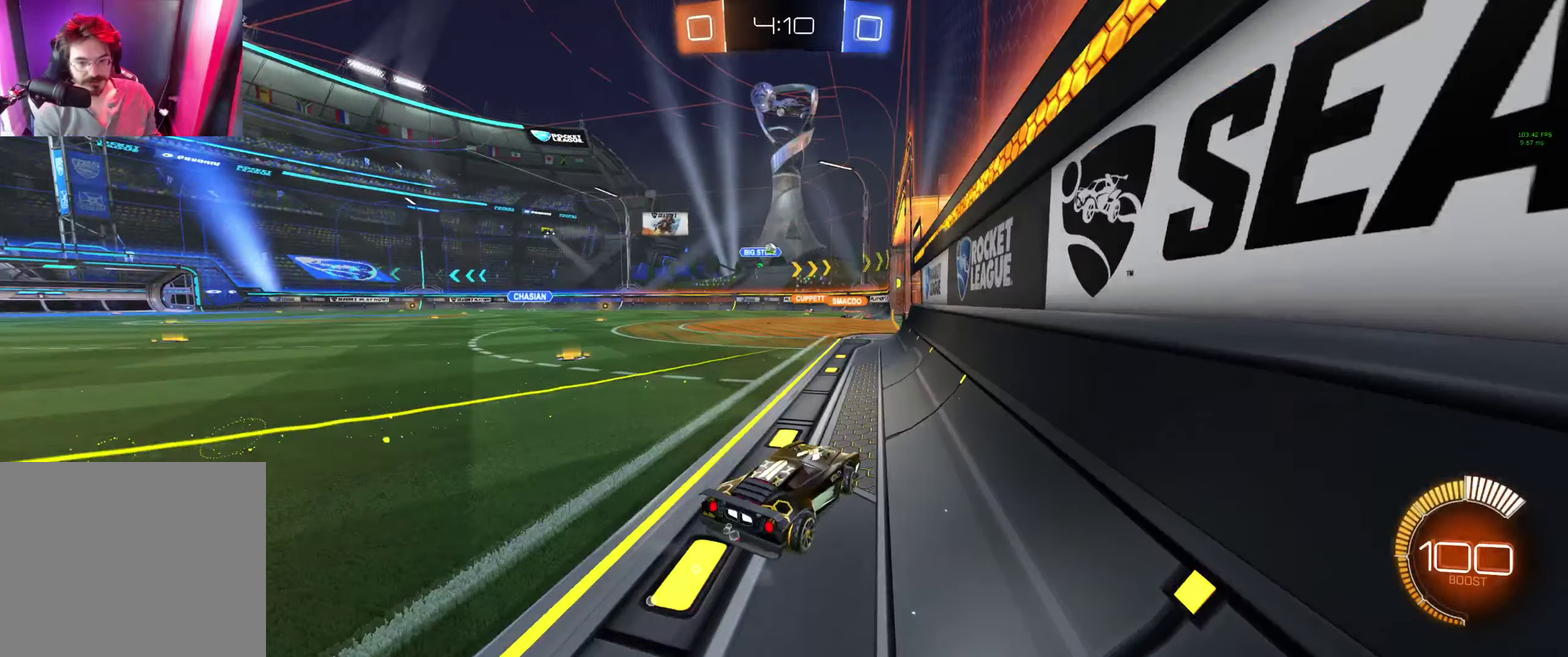
{"buttons": ["R2"], "left_stick": "center", "right_stick": "center", "events": [[200, "left_stick", "center"]]}
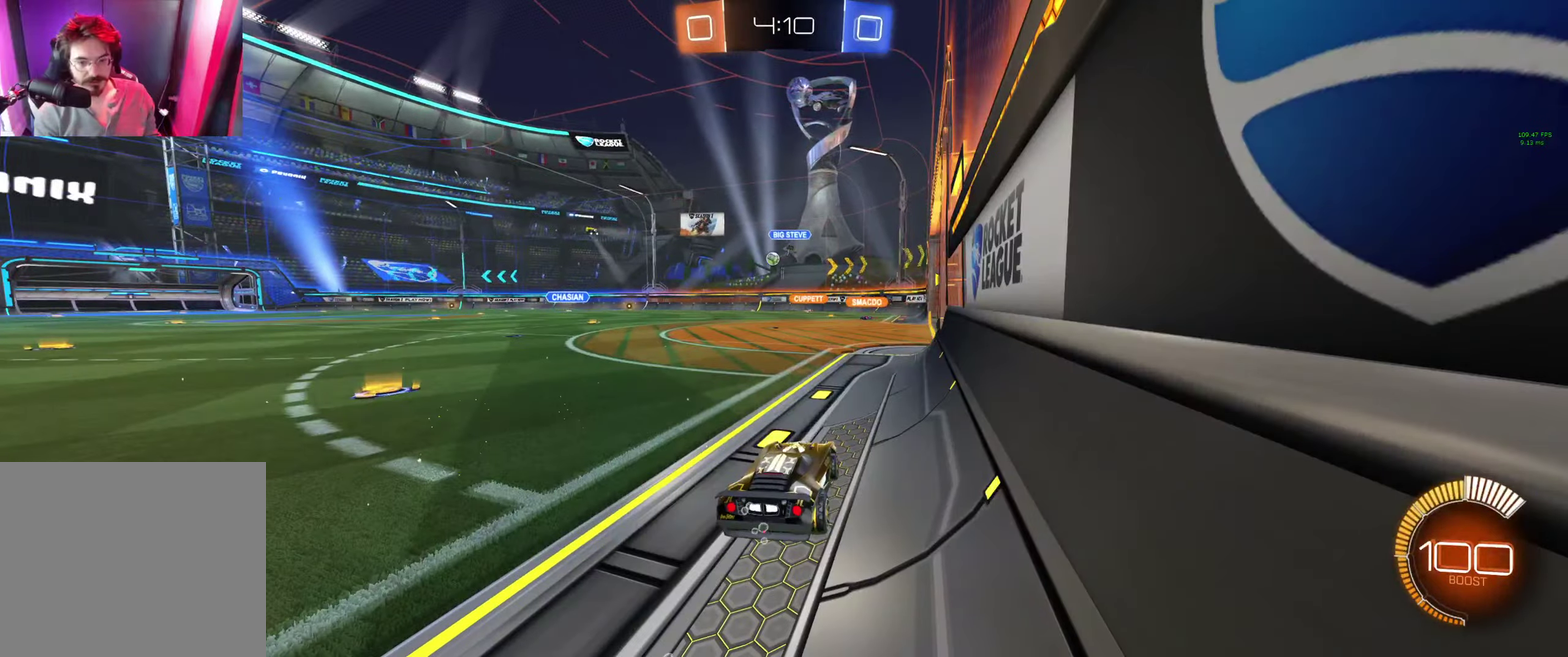
{"buttons": [], "left_stick": "left", "right_stick": "center", "events": [[200, "R2", "up"], [367, "left_stick", "right"], [500, "left_stick", "left"]]}
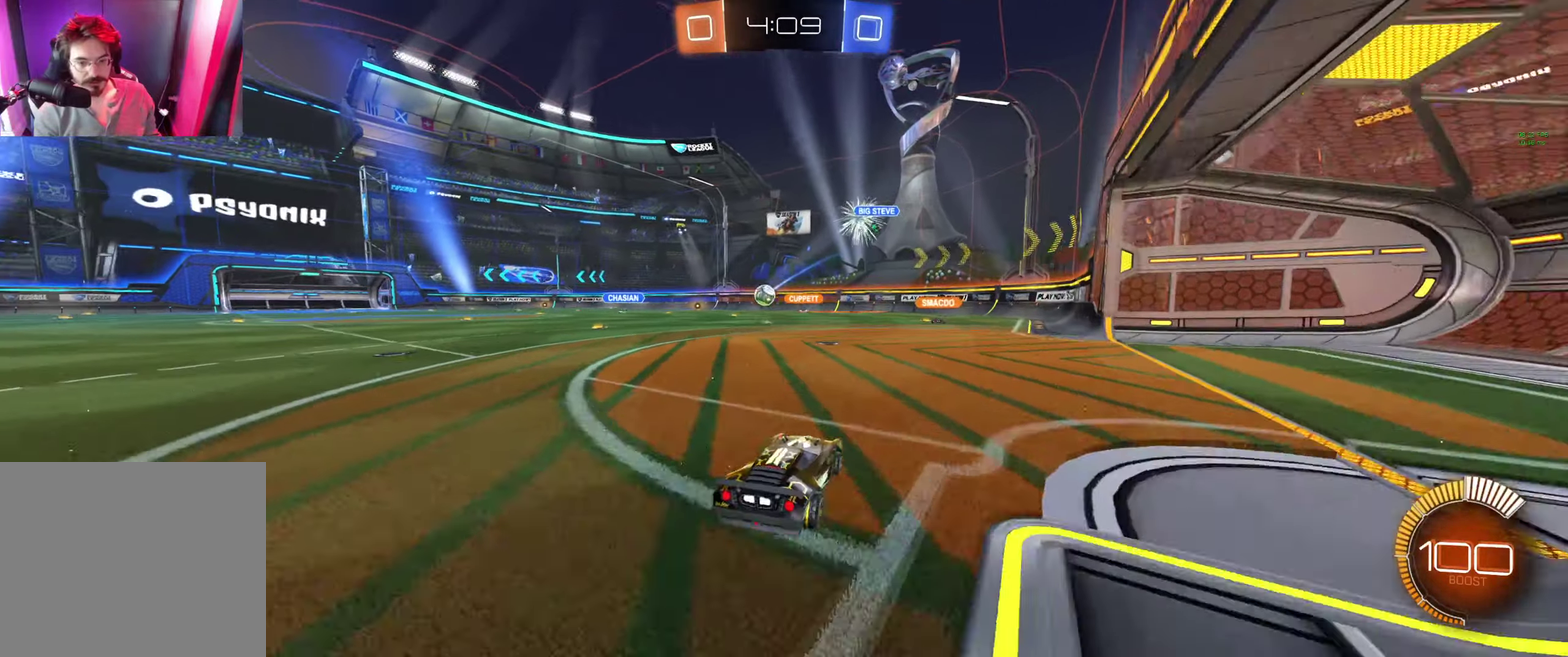
{"buttons": ["B", "R2"], "left_stick": "up-left", "right_stick": "center", "events": [[34, "R2", "down"], [200, "left_stick", "up-left"], [467, "B", "down"]]}
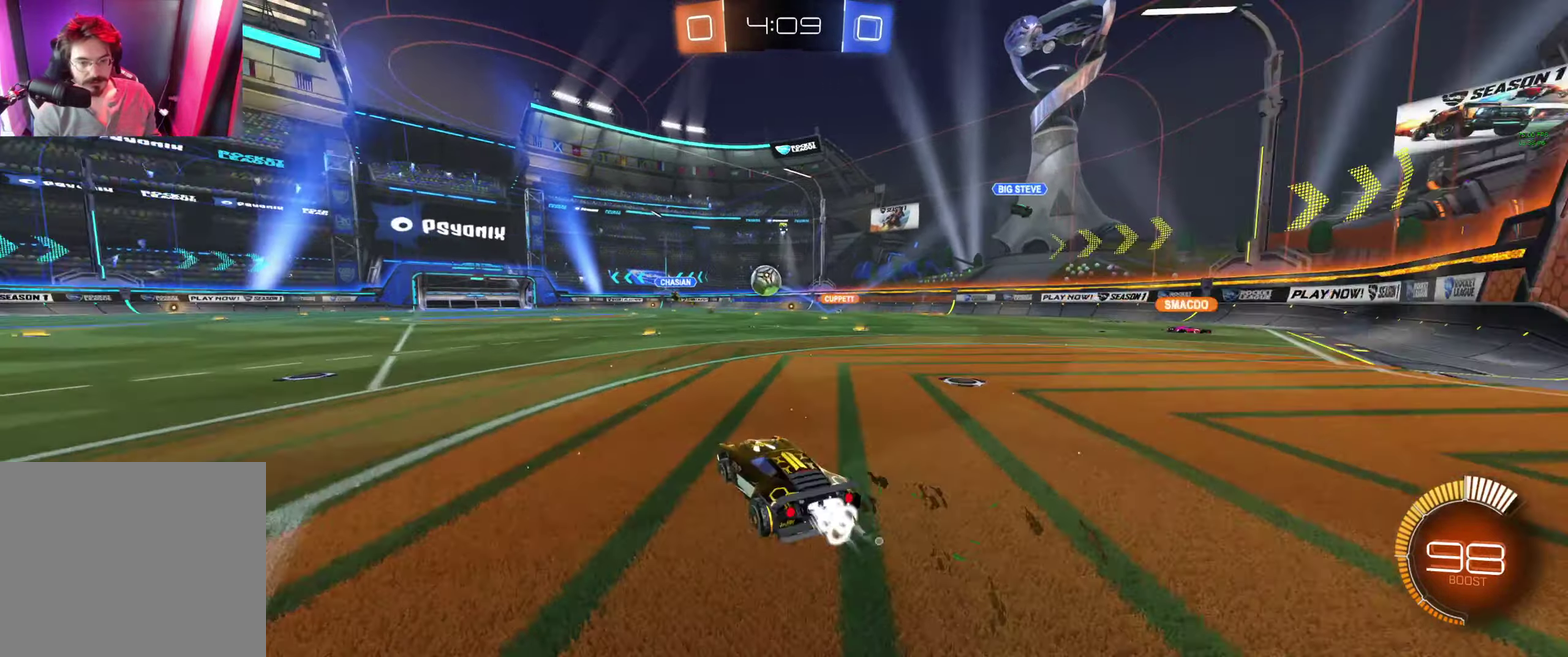
{"buttons": ["B", "R2"], "left_stick": "center", "right_stick": "center", "events": [[234, "B", "up"], [300, "A", "down"], [300, "B", "down"], [300, "left_stick", "down"], [467, "A", "up"], [467, "left_stick", "center"]]}